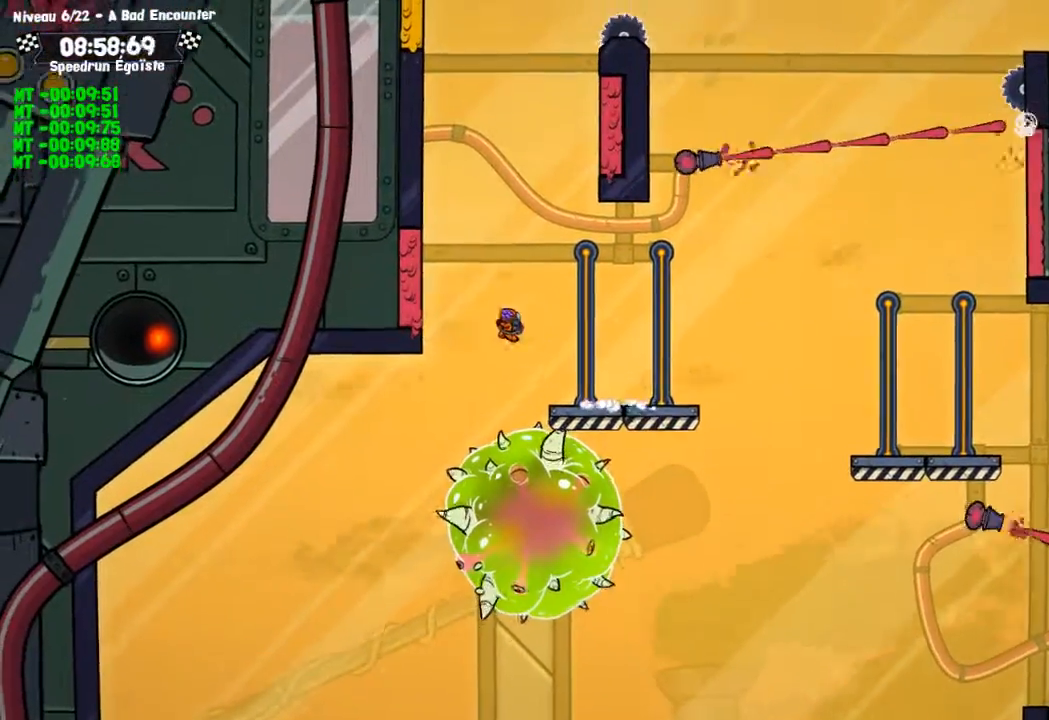
Gameplay with a controller (PlayStation layout); each line is a JSON object with the inputs held at the frame after it. "events" lists button and stick changes between this image and that frame as [ms after this image, input, new state], when the widget could be followed in between. Not read: R3.
{"buttons": ["CROSS"], "left_stick": "up", "right_stick": "center", "events": [[301, "CROSS", "up"], [401, "left_stick", "up"], [434, "CROSS", "down"]]}
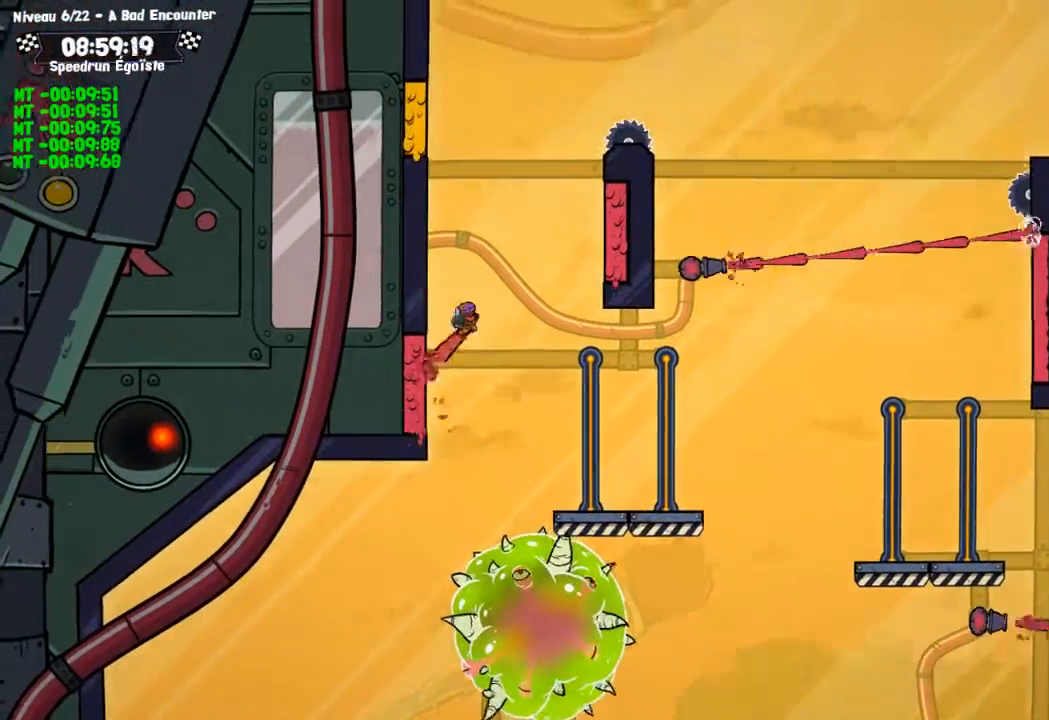
{"buttons": ["CROSS"], "left_stick": "up-left", "right_stick": "center", "events": [[67, "CROSS", "up"], [400, "left_stick", "up-left"], [434, "CROSS", "down"]]}
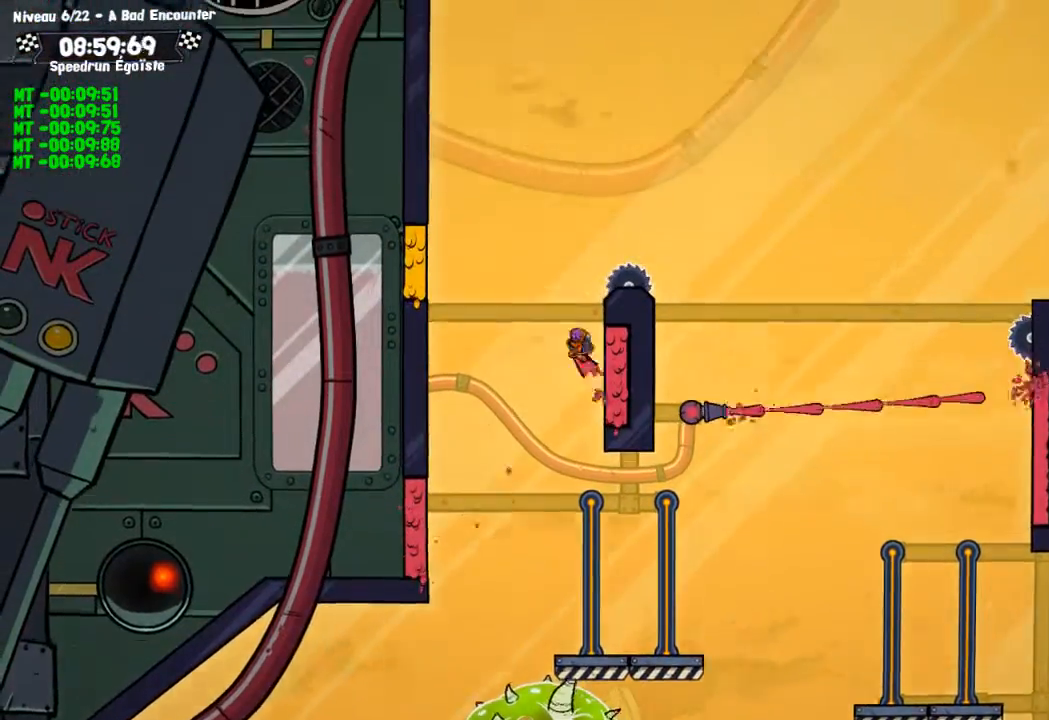
{"buttons": [], "left_stick": "center", "right_stick": "center", "events": [[67, "left_stick", "left"], [134, "CROSS", "up"], [468, "left_stick", "center"]]}
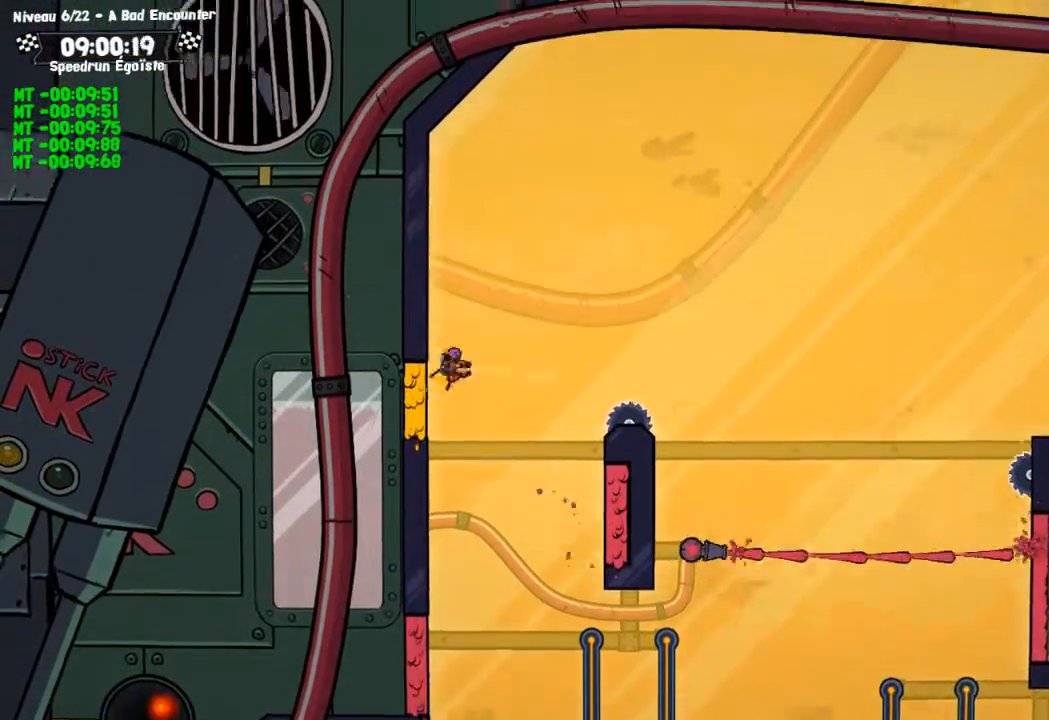
{"buttons": ["SQUARE"], "left_stick": "center", "right_stick": "center", "events": [[300, "SQUARE", "down"]]}
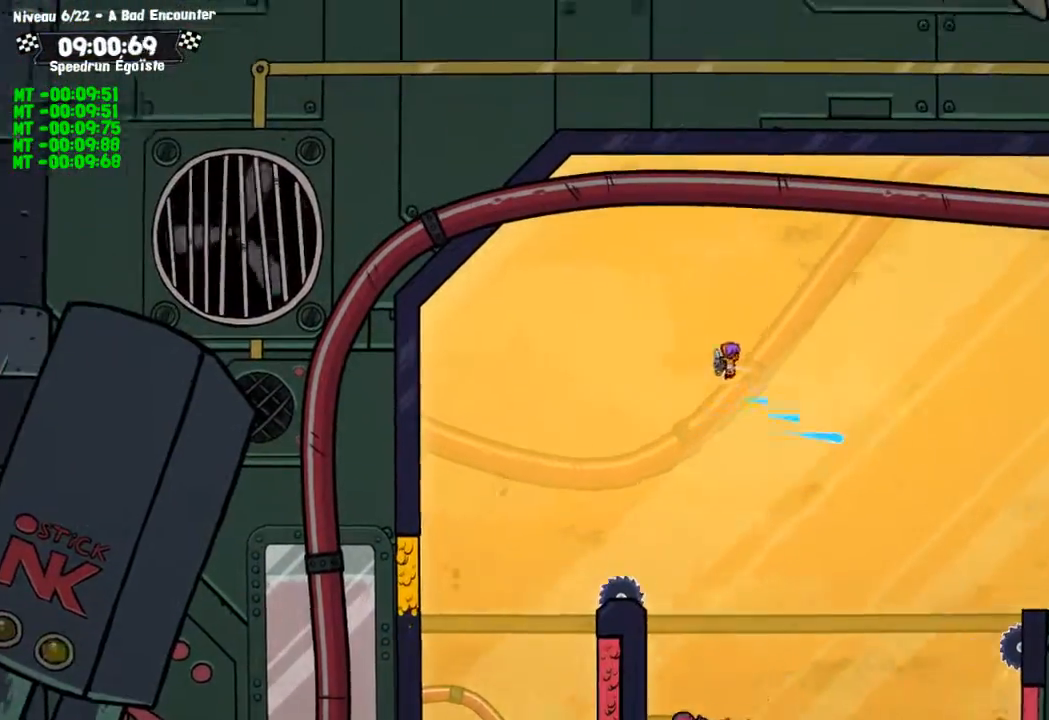
{"buttons": [], "left_stick": "center", "right_stick": "center", "events": [[134, "SQUARE", "up"]]}
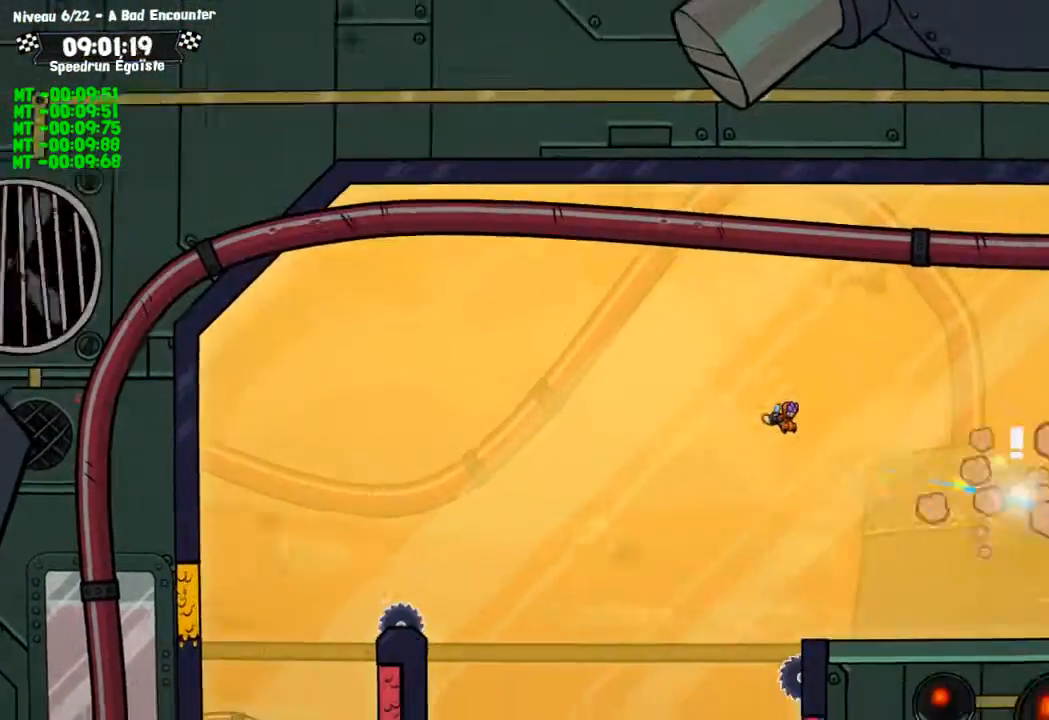
{"buttons": ["CROSS"], "left_stick": "center", "right_stick": "center", "events": [[500, "CROSS", "down"]]}
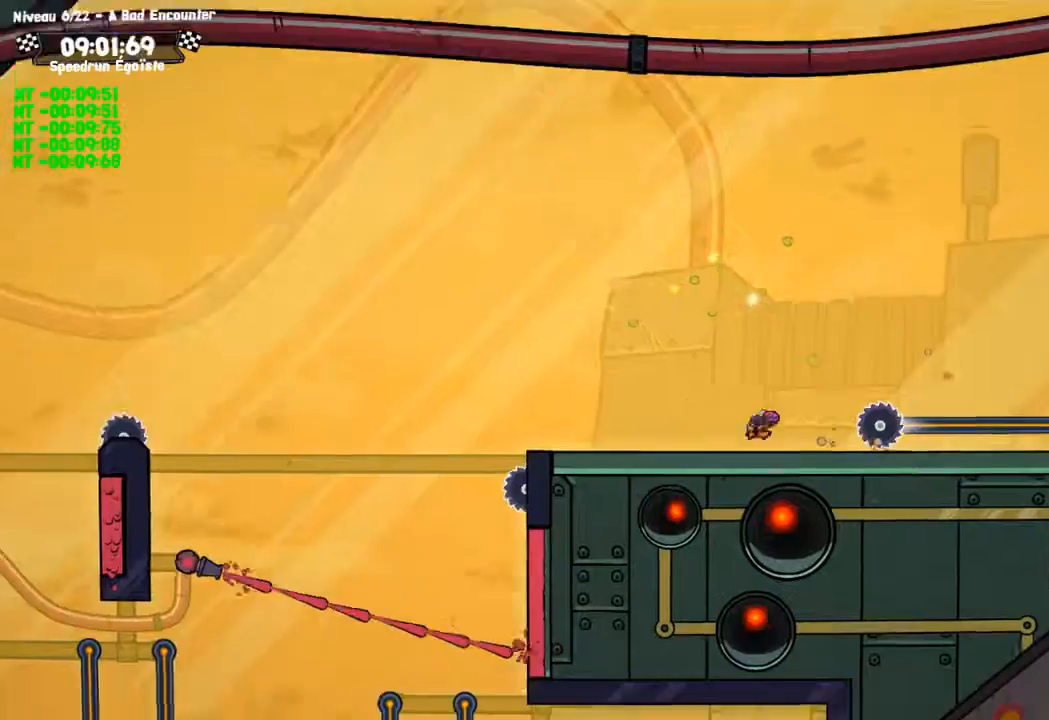
{"buttons": [], "left_stick": "center", "right_stick": "center", "events": [[167, "CROSS", "up"]]}
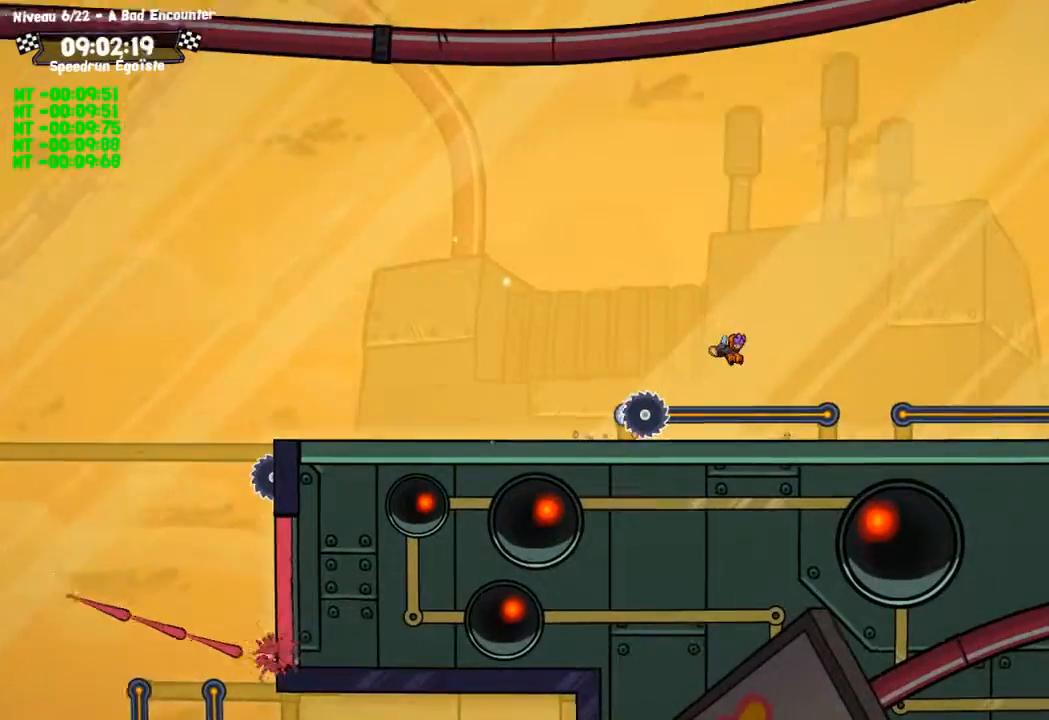
{"buttons": [], "left_stick": "center", "right_stick": "center", "events": [[400, "CROSS", "down"], [500, "CROSS", "up"]]}
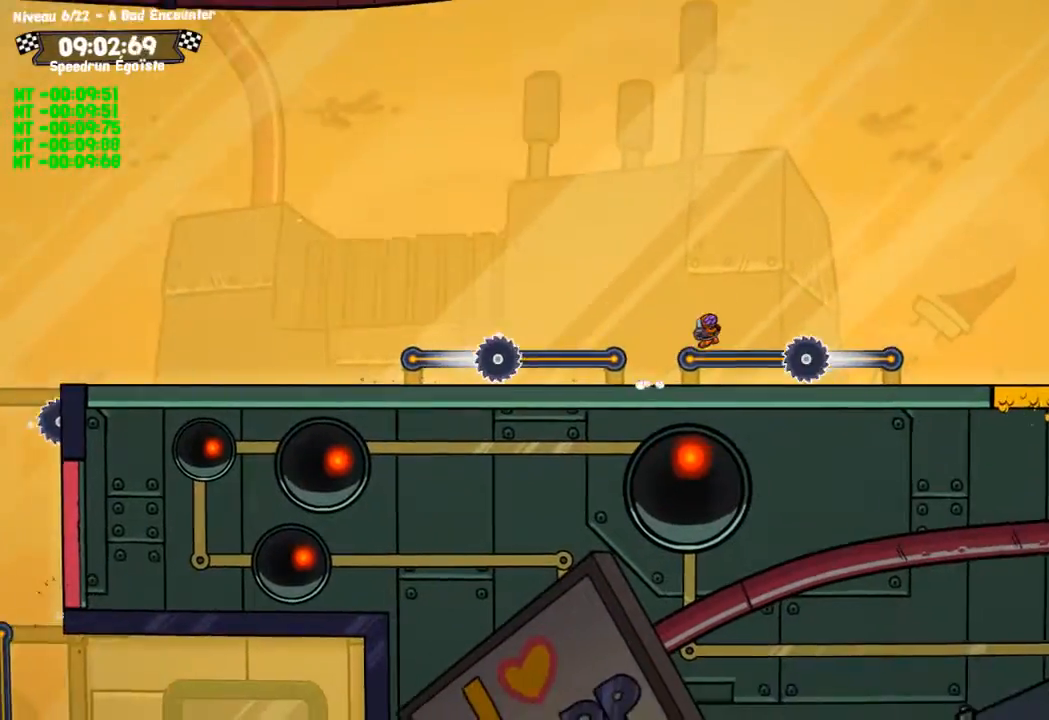
{"buttons": [], "left_stick": "center", "right_stick": "center", "events": []}
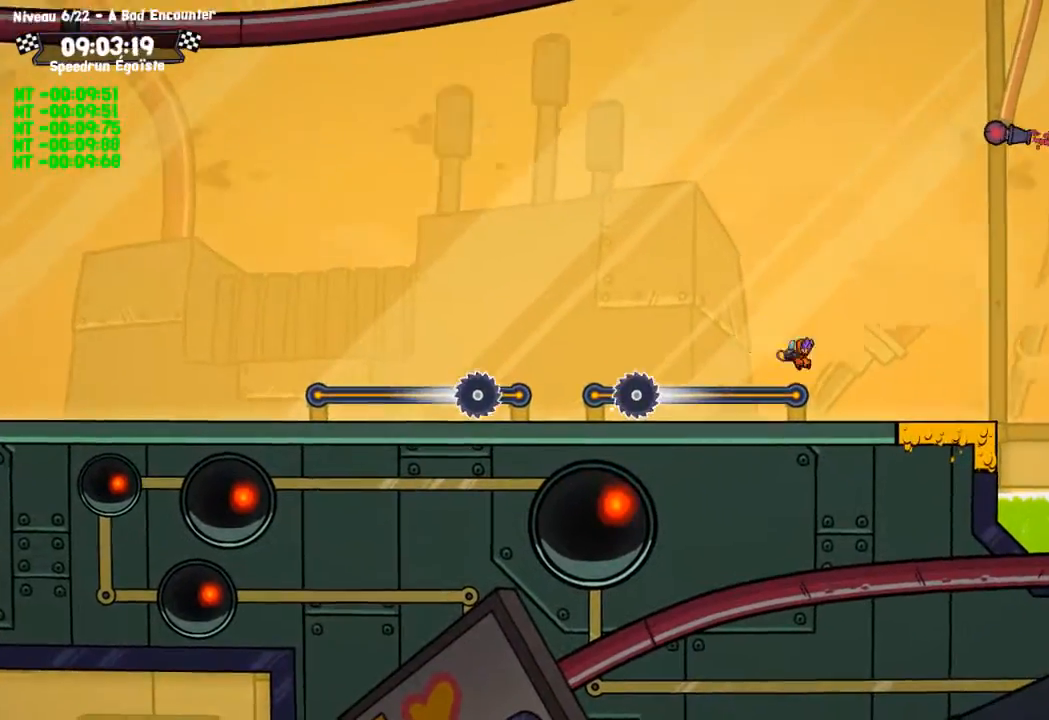
{"buttons": [], "left_stick": "up", "right_stick": "center", "events": [[367, "left_stick", "up"]]}
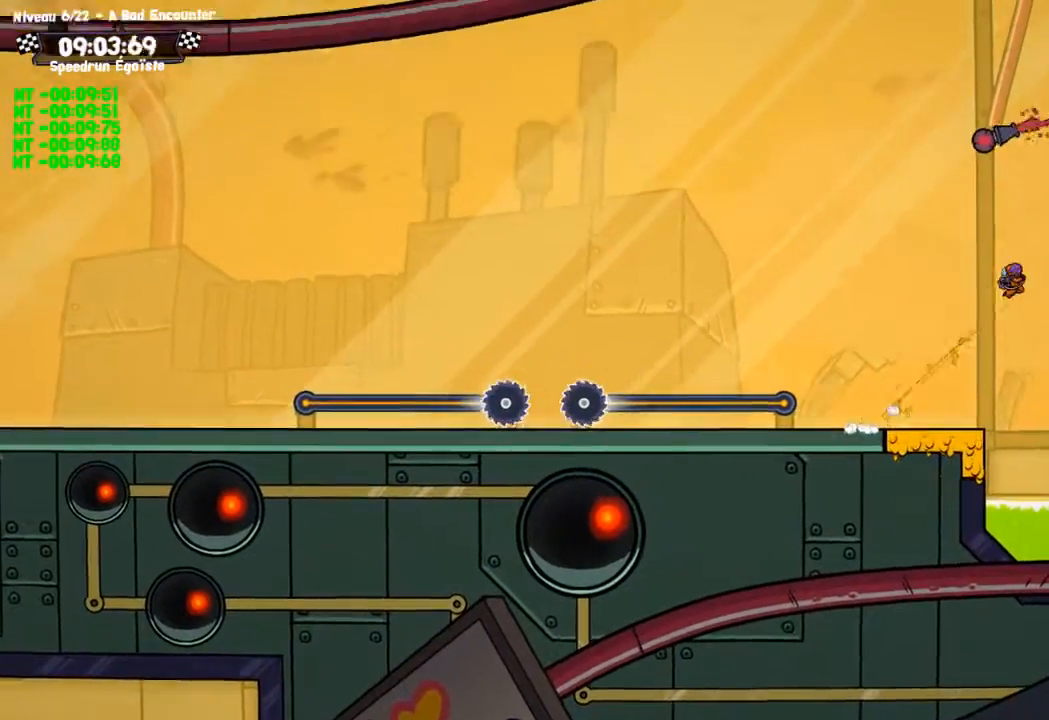
{"buttons": [], "left_stick": "up", "right_stick": "center", "events": []}
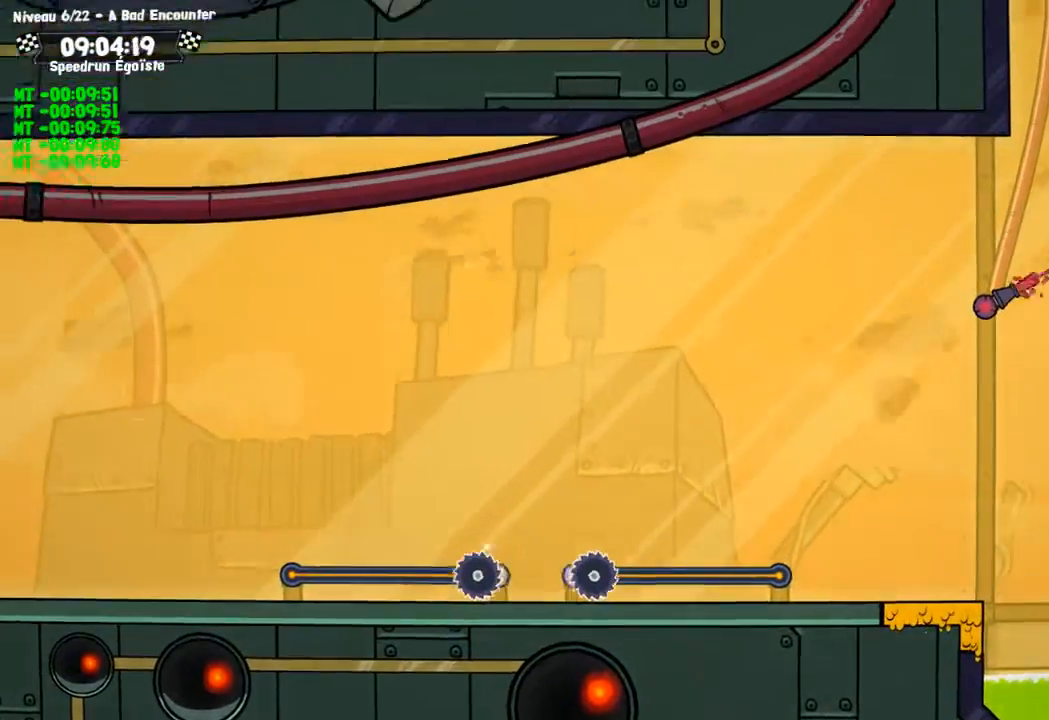
{"buttons": ["CROSS"], "left_stick": "up", "right_stick": "center", "events": [[334, "CROSS", "down"]]}
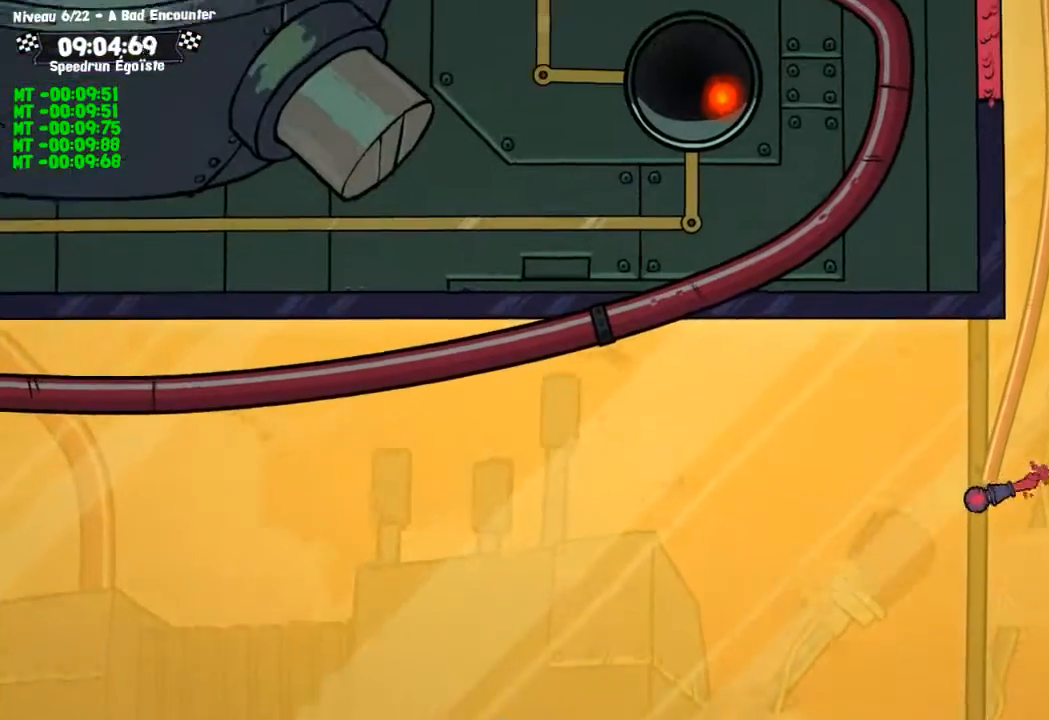
{"buttons": [], "left_stick": "up", "right_stick": "center", "events": [[301, "CROSS", "up"]]}
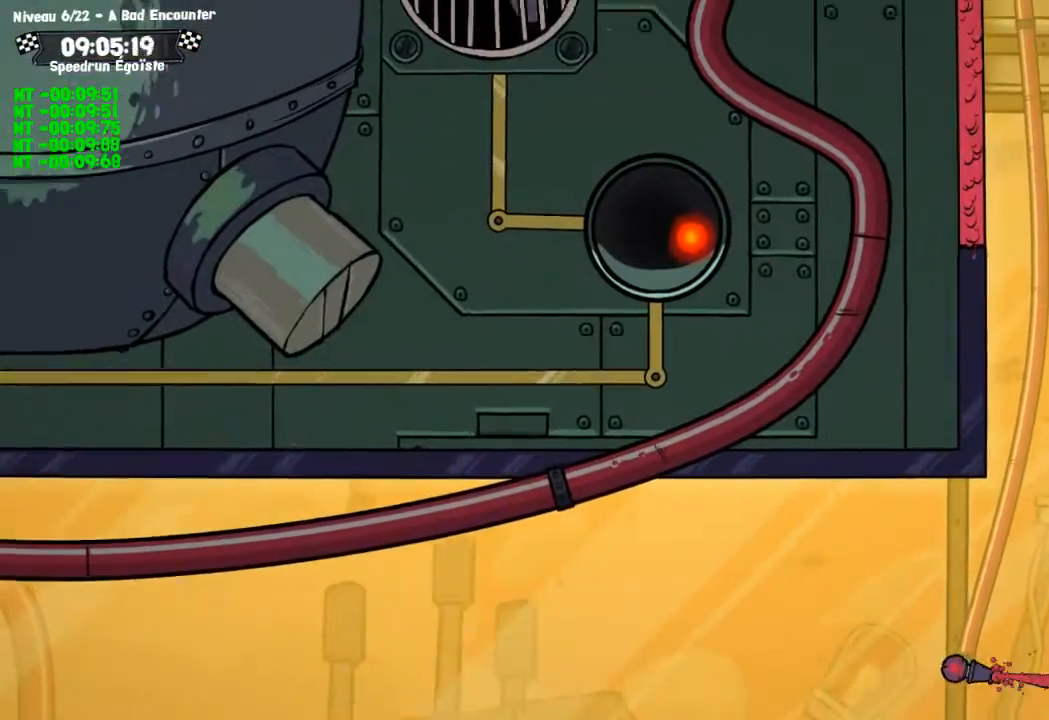
{"buttons": [], "left_stick": "up", "right_stick": "center", "events": []}